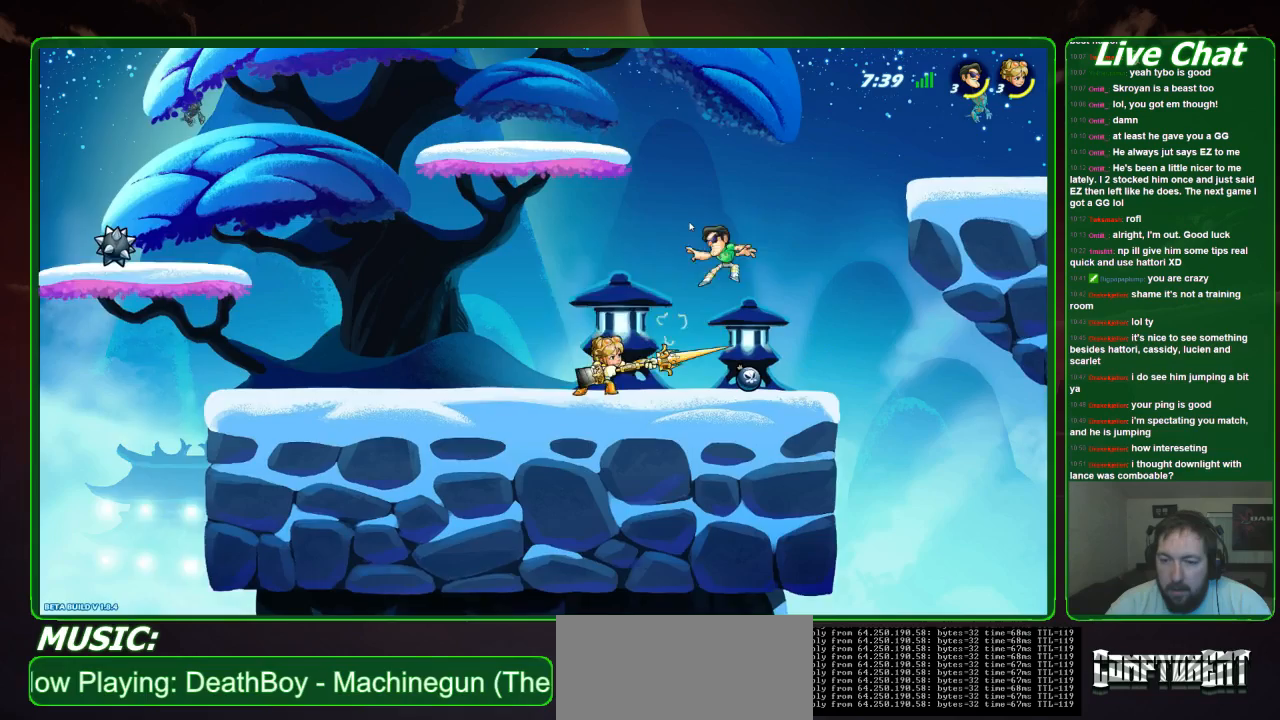
Gameplay with a controller (Xbox layout); each line is a JSON object with the inputs held at the frame after it (dt_ms = milliseconds from this image to that frame). "events" lists button and stick changes between this image and that frame as [ms after this image, input, new state], when the widget could be followed in between. Not read: DPAD_DOWN DPAD_LEFT DPAD_RIGHT DPAD_UP L3 R3 right_stick.
{"dt_ms": 500, "buttons": [], "left_stick": "down-left", "events": [[100, "X", "up"], [367, "X", "down"], [500, "X", "up"]]}
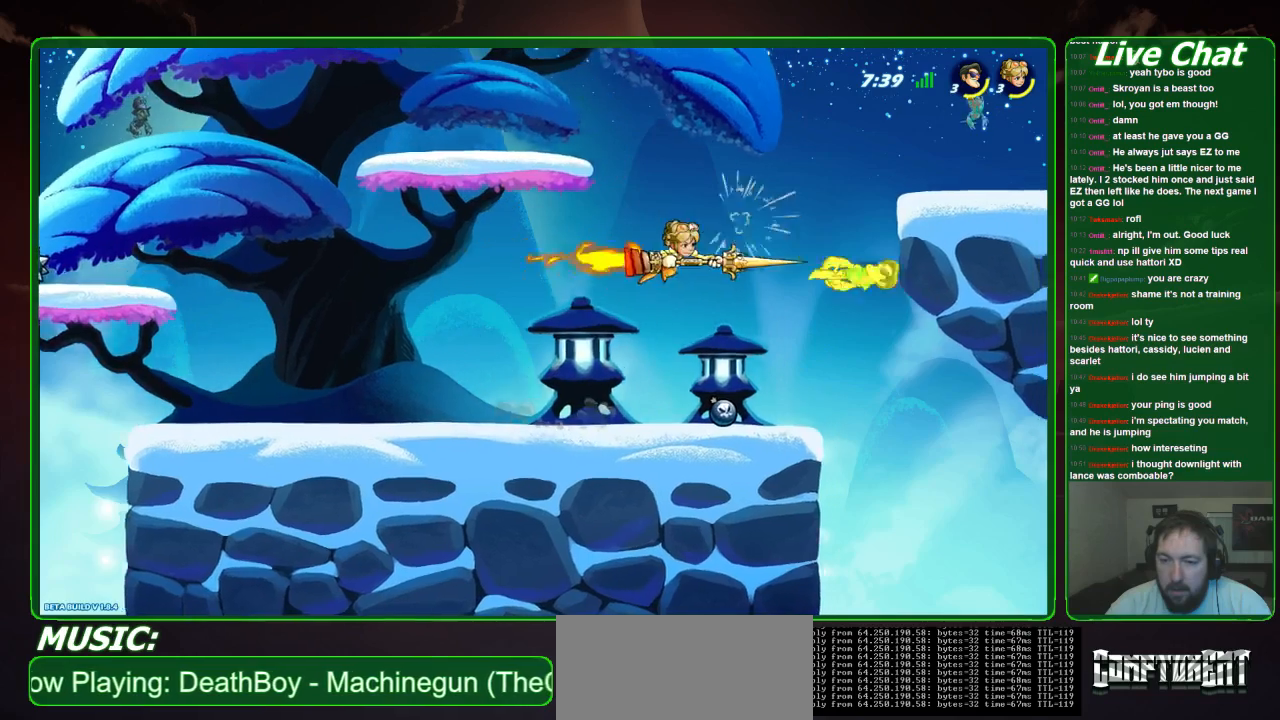
{"dt_ms": 500, "buttons": [], "left_stick": "left", "events": [[100, "X", "down"], [167, "X", "up"], [233, "left_stick", "left"]]}
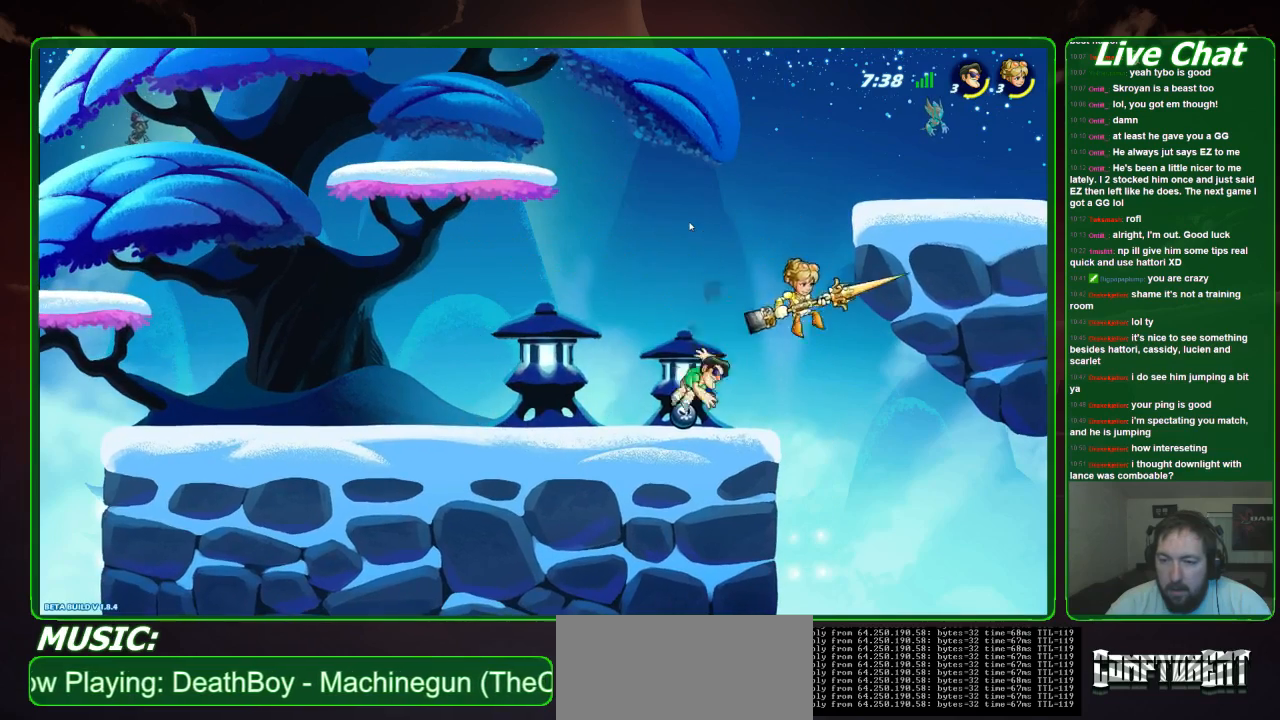
{"dt_ms": 500, "buttons": [], "left_stick": "left", "events": [[67, "left_stick", "center"], [133, "X", "down"], [133, "left_stick", "left"], [233, "X", "up"]]}
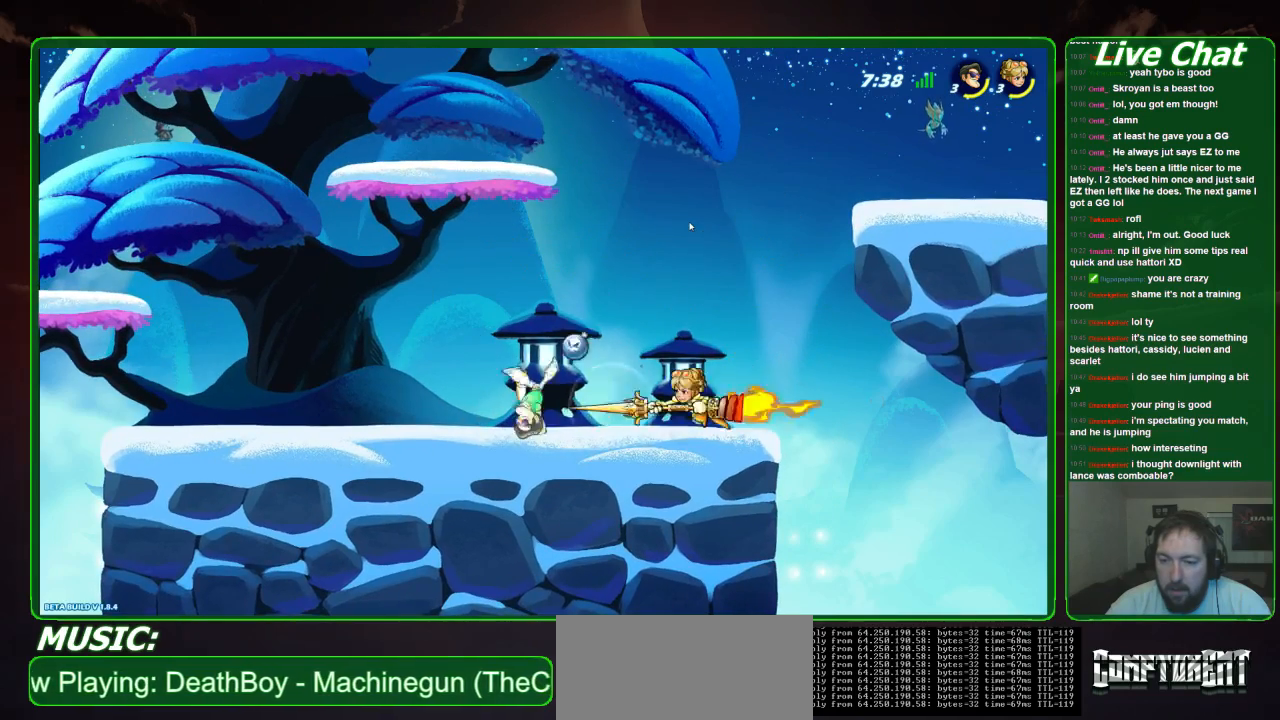
{"dt_ms": 500, "buttons": ["R1"], "left_stick": "down", "events": [[133, "left_stick", "down-left"], [333, "A", "down"], [433, "R1", "down"], [433, "left_stick", "down"], [467, "A", "up"]]}
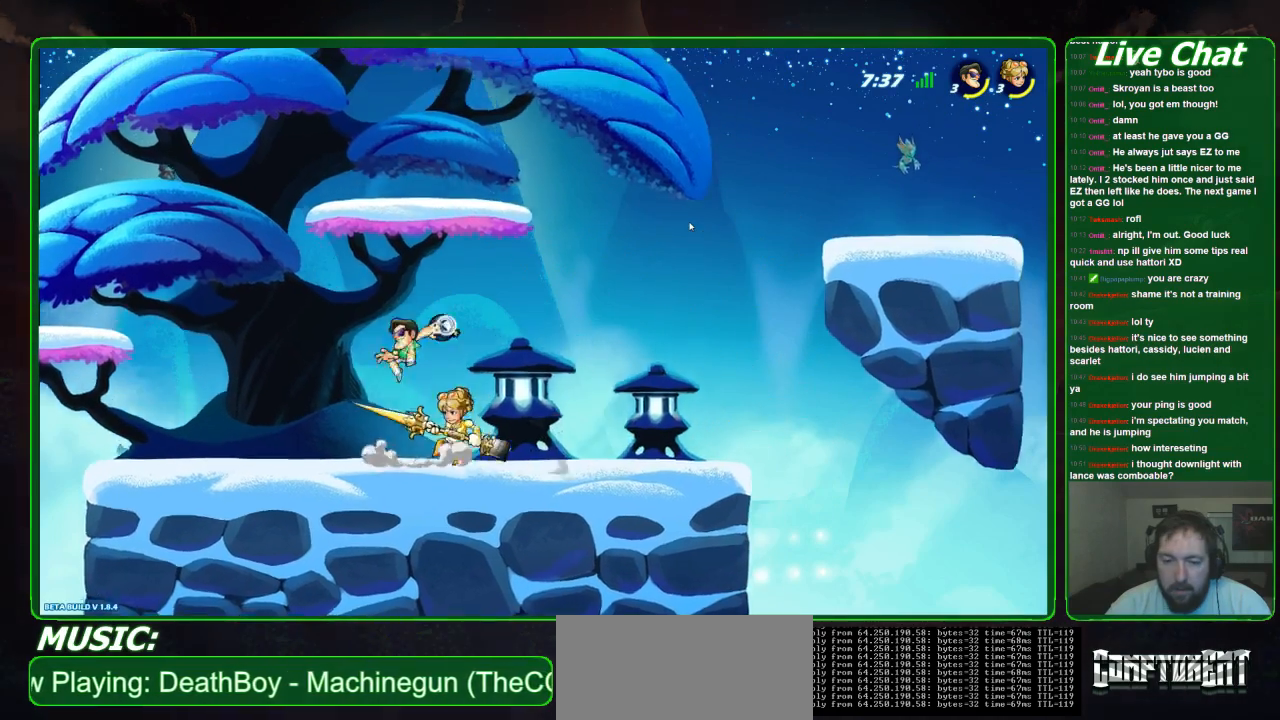
{"dt_ms": 500, "buttons": [], "left_stick": "center", "events": [[33, "R1", "up"], [267, "left_stick", "center"]]}
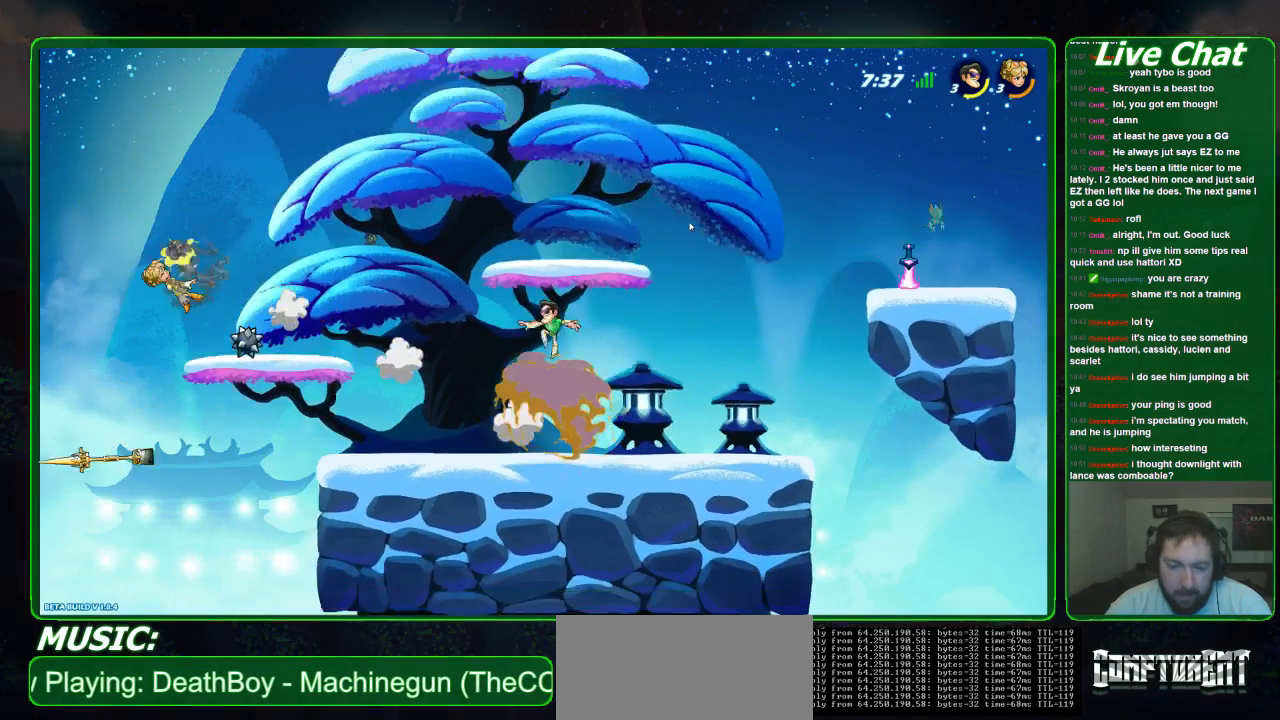
{"dt_ms": 500, "buttons": [], "left_stick": "left", "events": [[500, "left_stick", "left"]]}
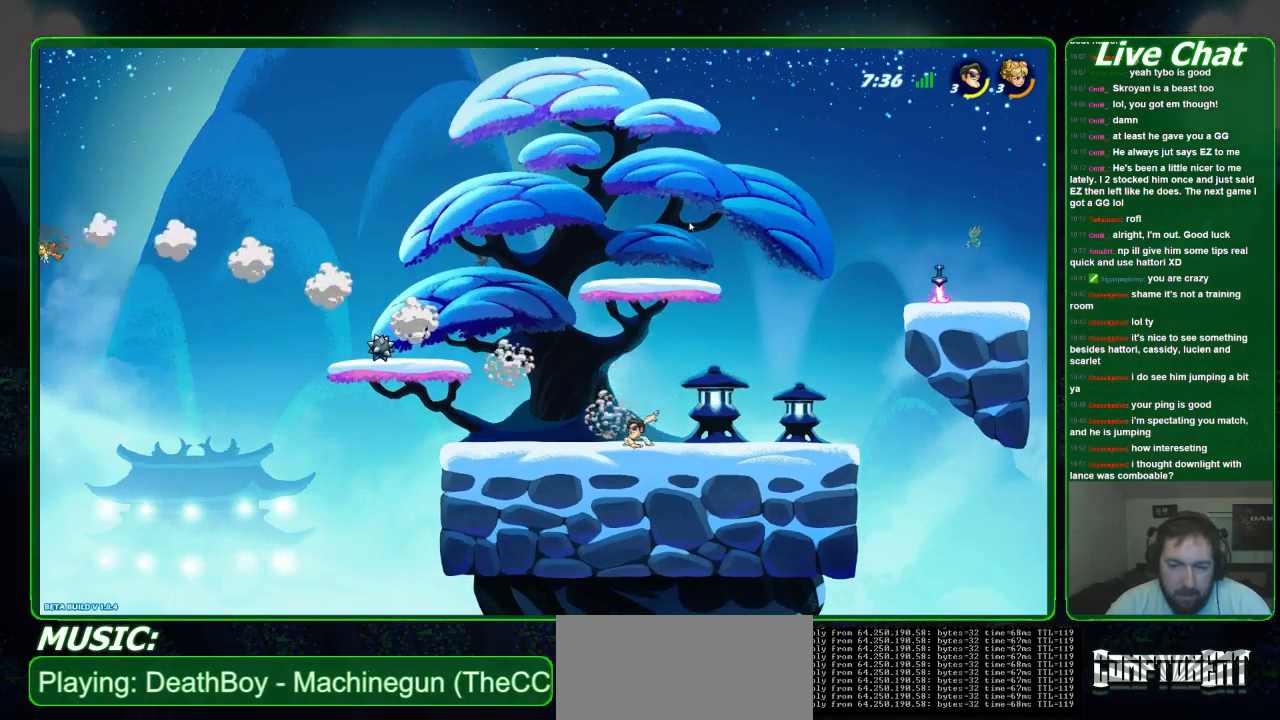
{"dt_ms": 500, "buttons": [], "left_stick": "left", "events": []}
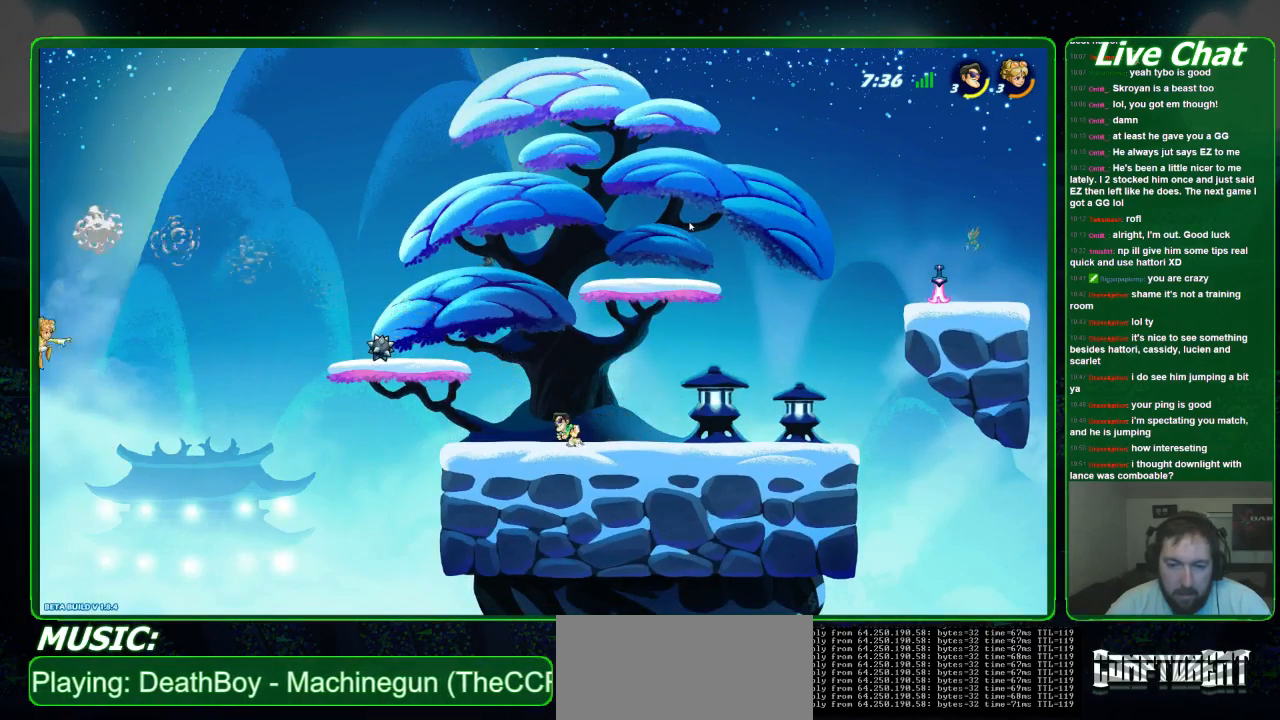
{"dt_ms": 500, "buttons": [], "left_stick": "left", "events": []}
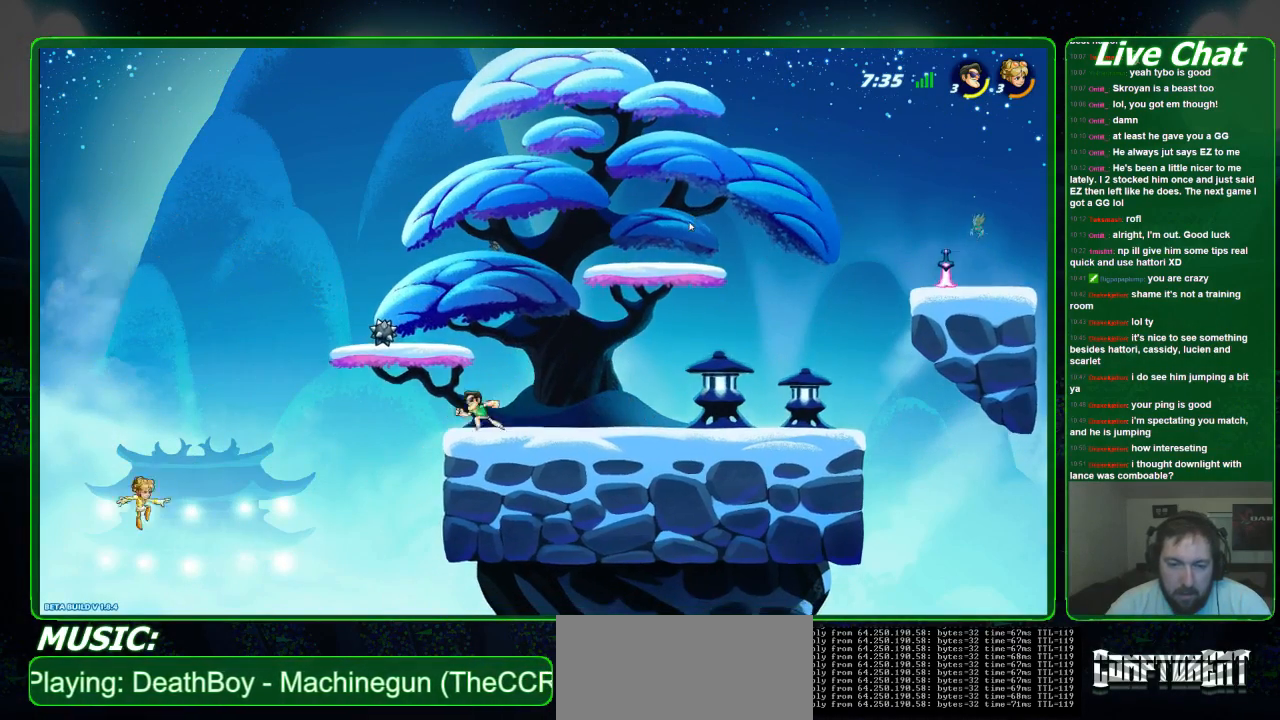
{"dt_ms": 500, "buttons": [], "left_stick": "down-right", "events": [[100, "A", "down"], [267, "A", "up"], [400, "X", "down"], [400, "left_stick", "down-right"], [500, "X", "up"]]}
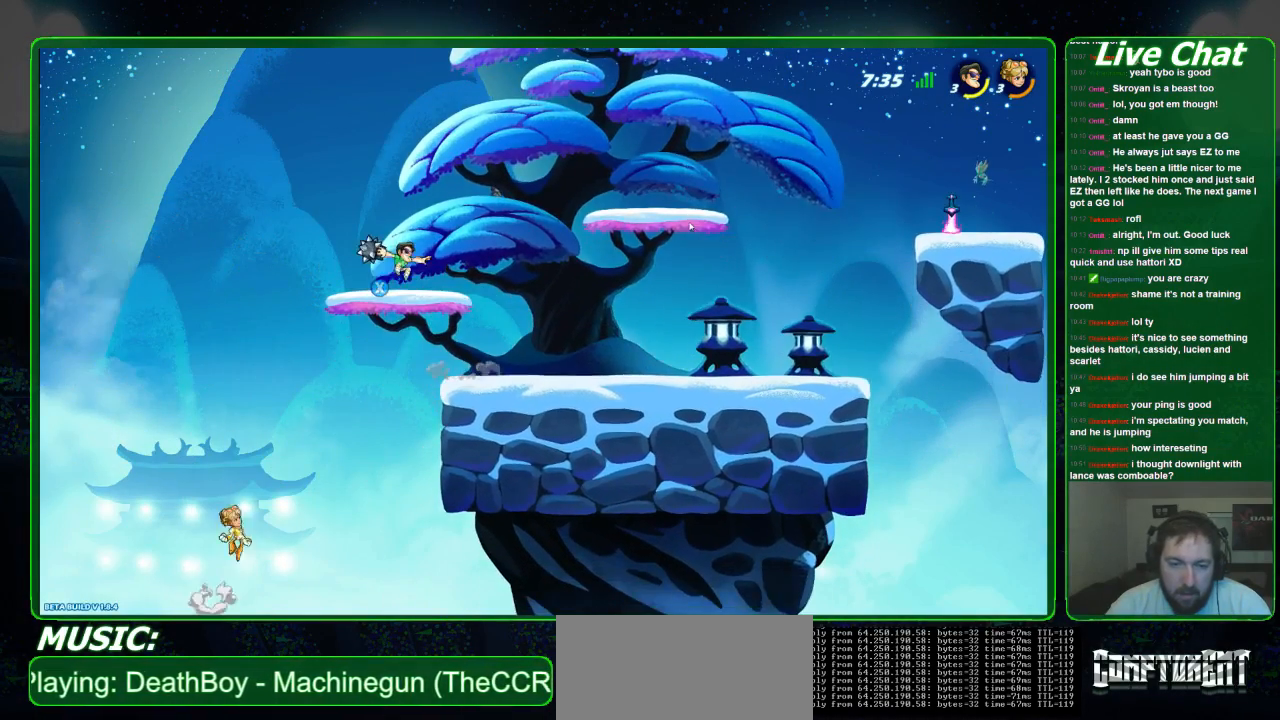
{"dt_ms": 500, "buttons": ["R1"], "left_stick": "down", "events": [[133, "left_stick", "down"], [500, "R1", "down"]]}
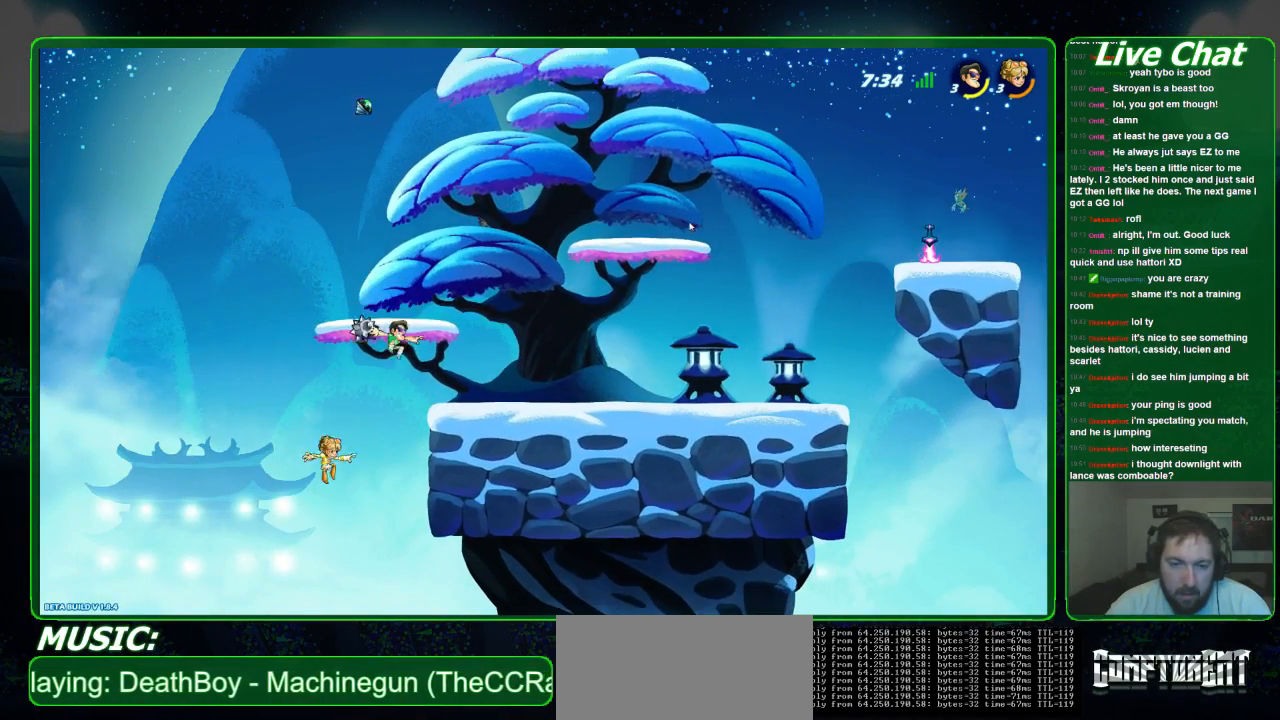
{"dt_ms": 500, "buttons": [], "left_stick": "center", "events": [[133, "R1", "up"], [200, "left_stick", "center"]]}
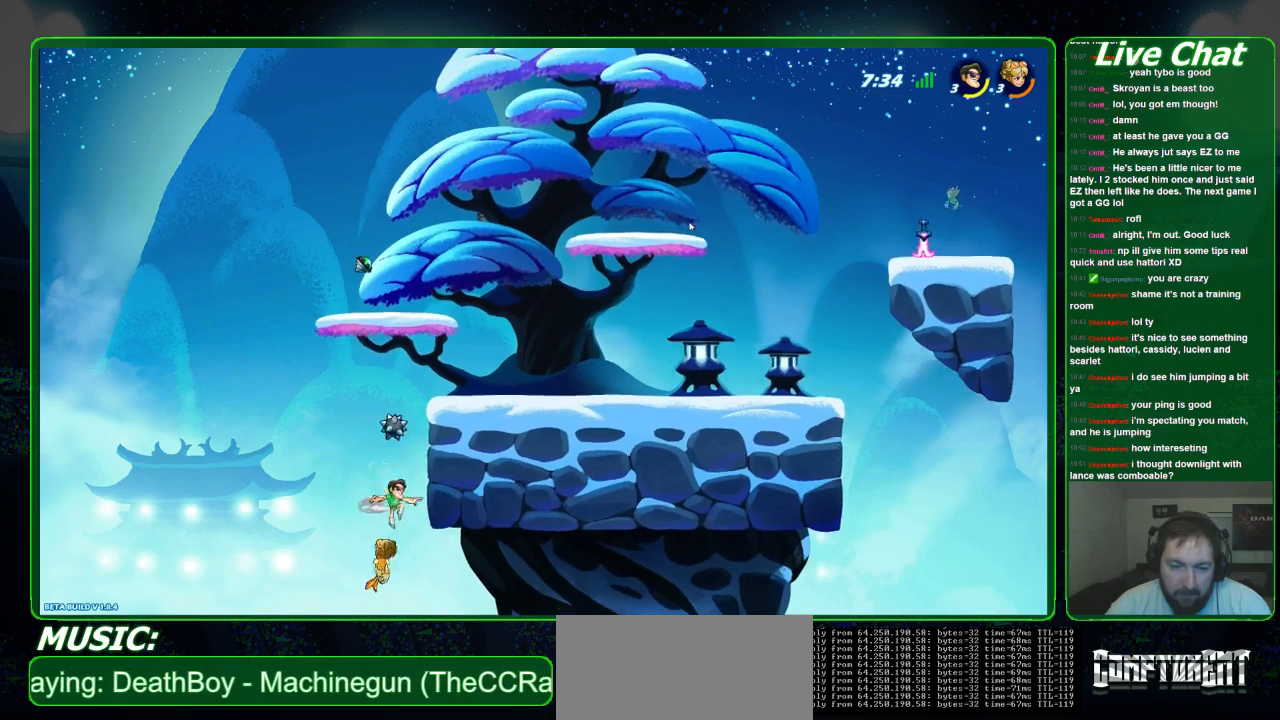
{"dt_ms": 500, "buttons": [], "left_stick": "up", "events": [[100, "left_stick", "up"], [200, "A", "down"], [333, "A", "up"]]}
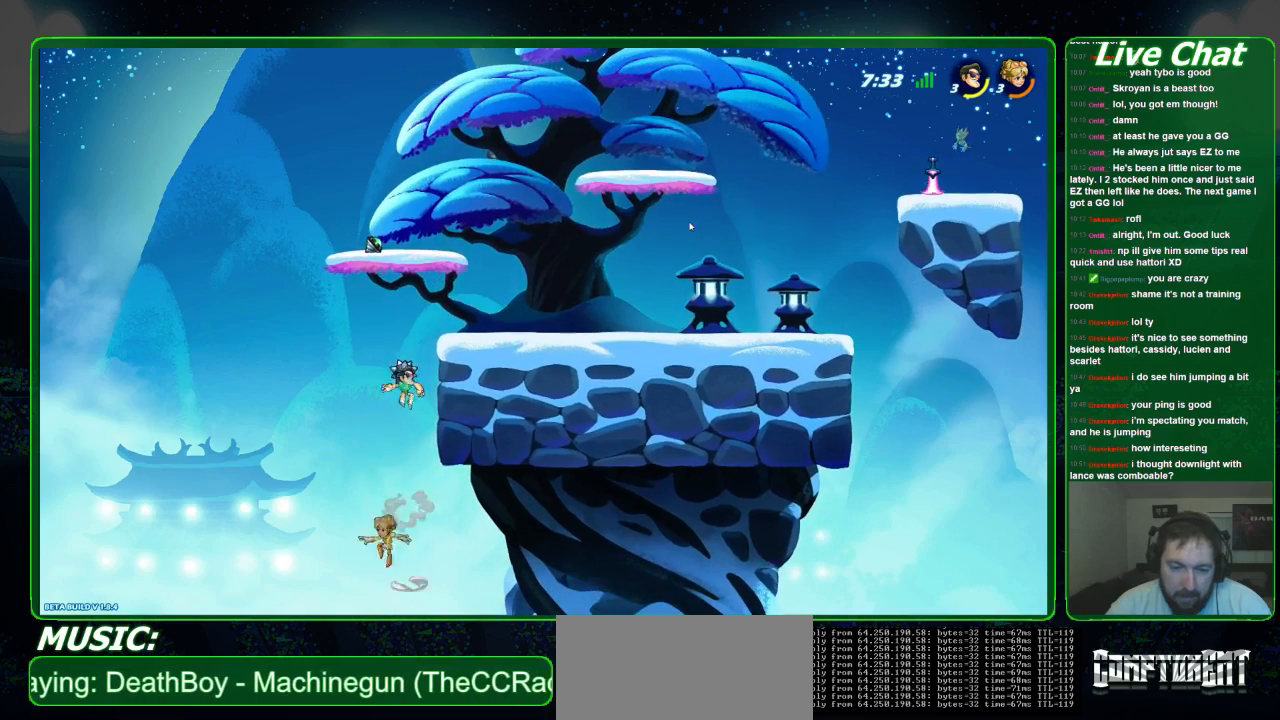
{"dt_ms": 500, "buttons": [], "left_stick": "right", "events": [[100, "left_stick", "center"], [167, "left_stick", "right"]]}
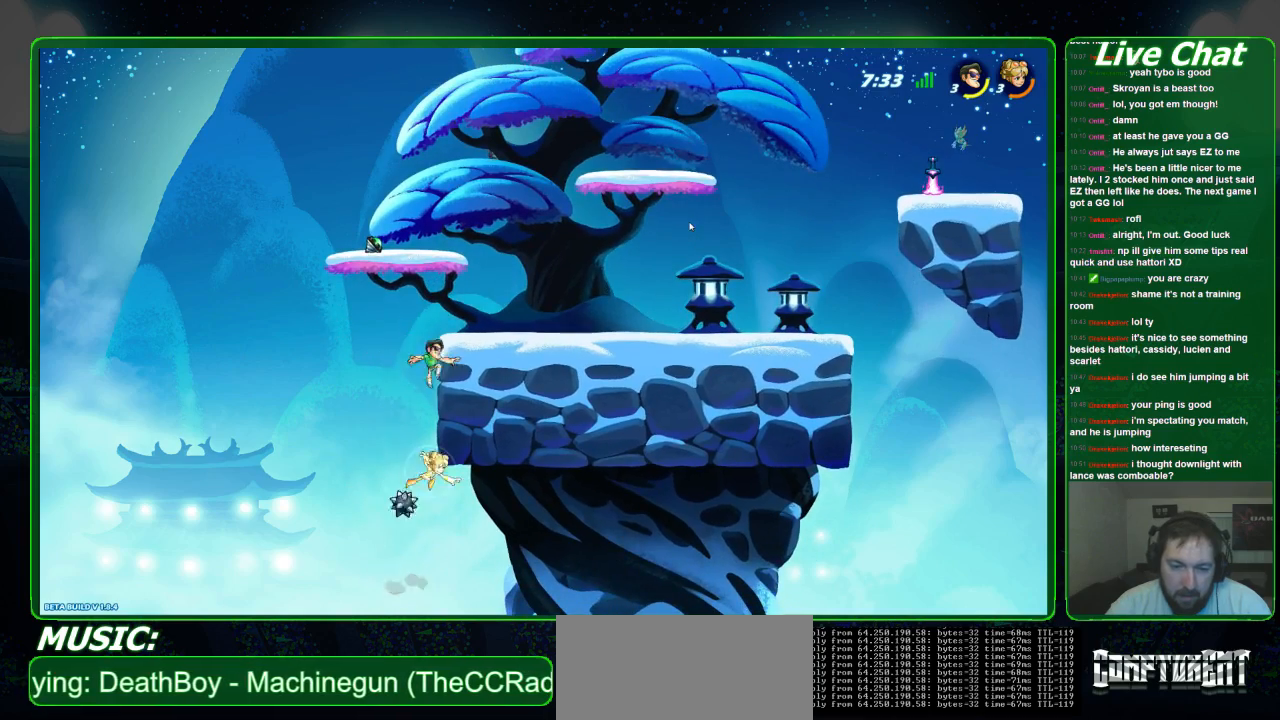
{"dt_ms": 500, "buttons": ["B"], "left_stick": "down", "events": [[100, "left_stick", "up-left"], [200, "A", "down"], [300, "A", "up"], [333, "left_stick", "down-right"], [500, "B", "down"], [500, "left_stick", "down"]]}
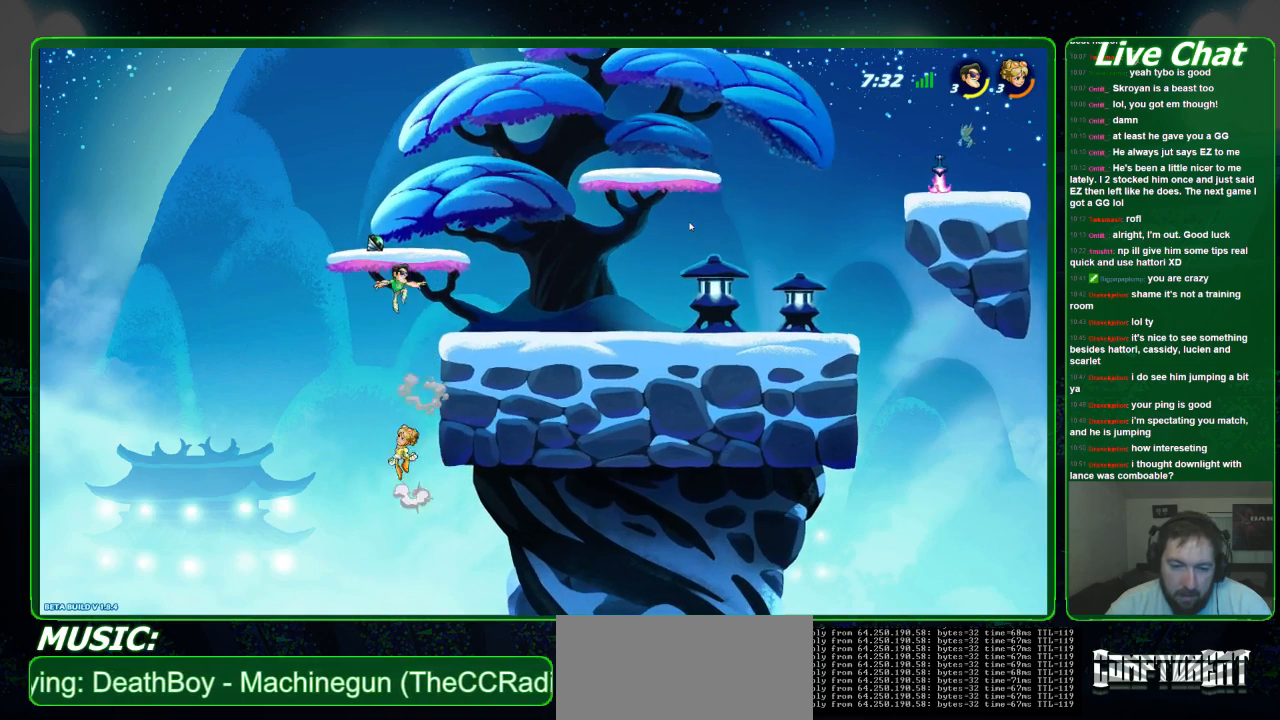
{"dt_ms": 500, "buttons": ["B"], "left_stick": "down", "events": []}
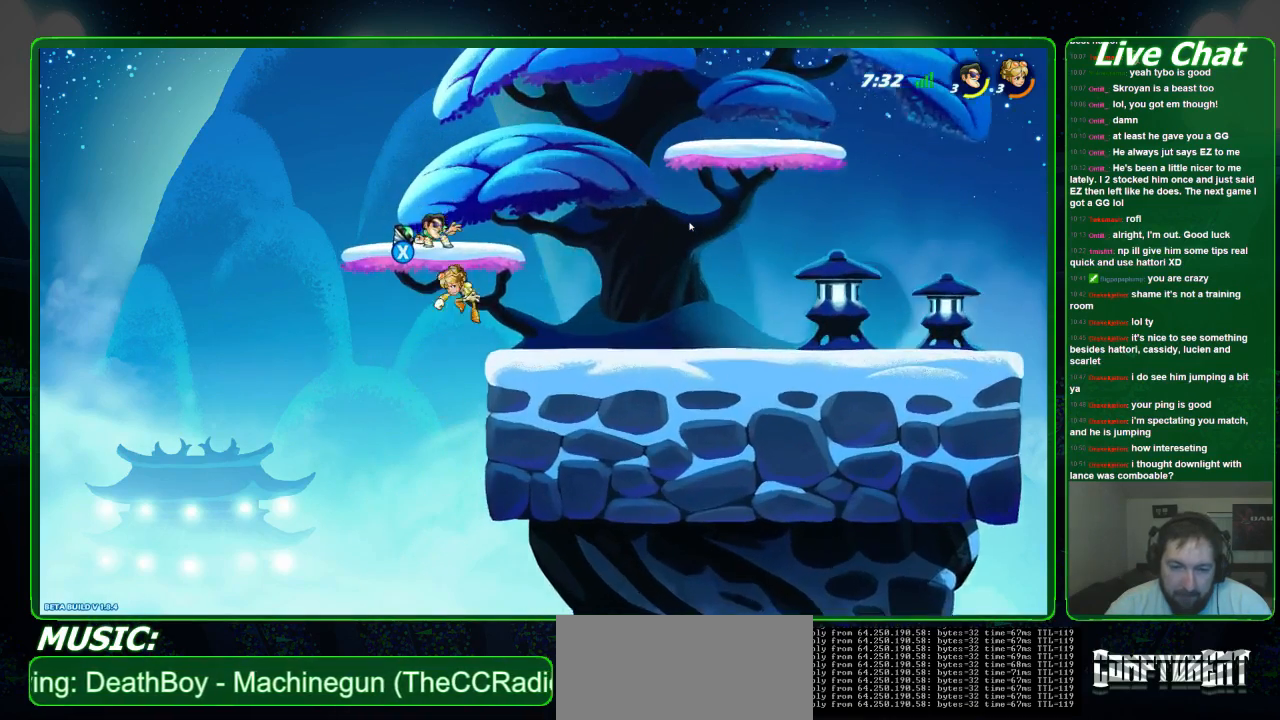
{"dt_ms": 500, "buttons": [], "left_stick": "down-right", "events": [[133, "B", "up"], [200, "left_stick", "right"], [433, "left_stick", "down-right"]]}
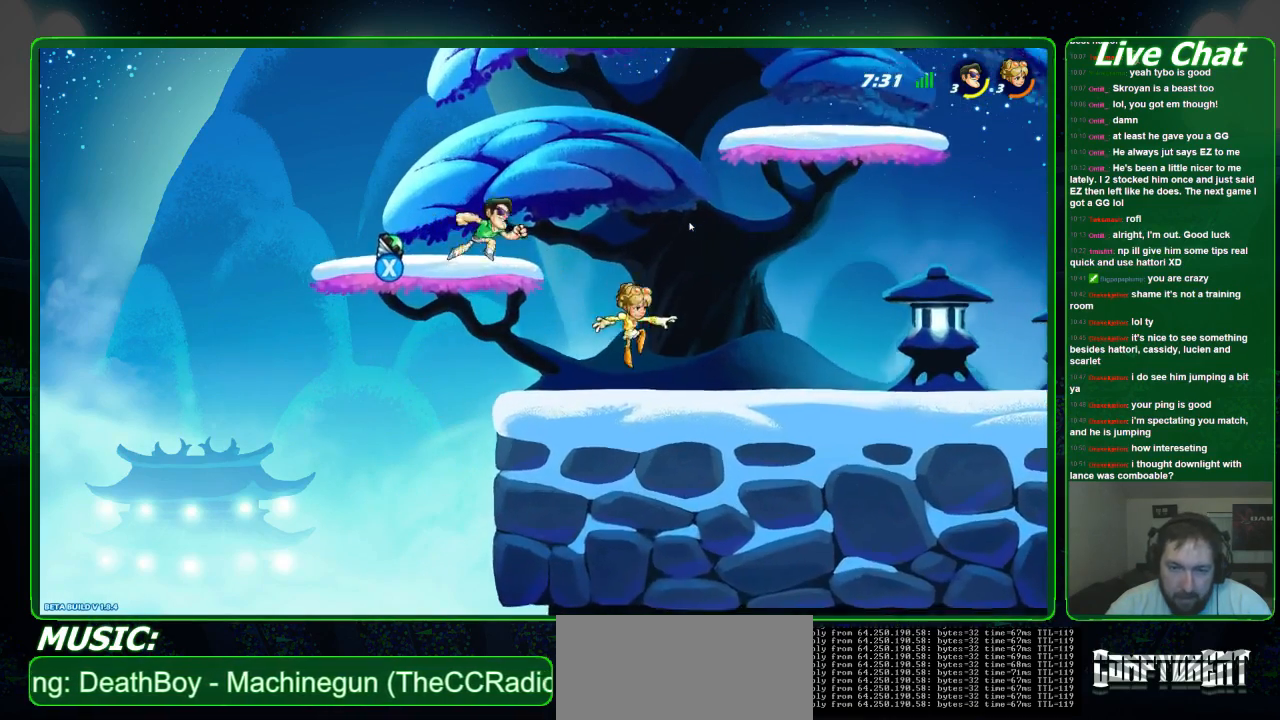
{"dt_ms": 500, "buttons": ["X"], "left_stick": "down-right", "events": [[267, "X", "down"]]}
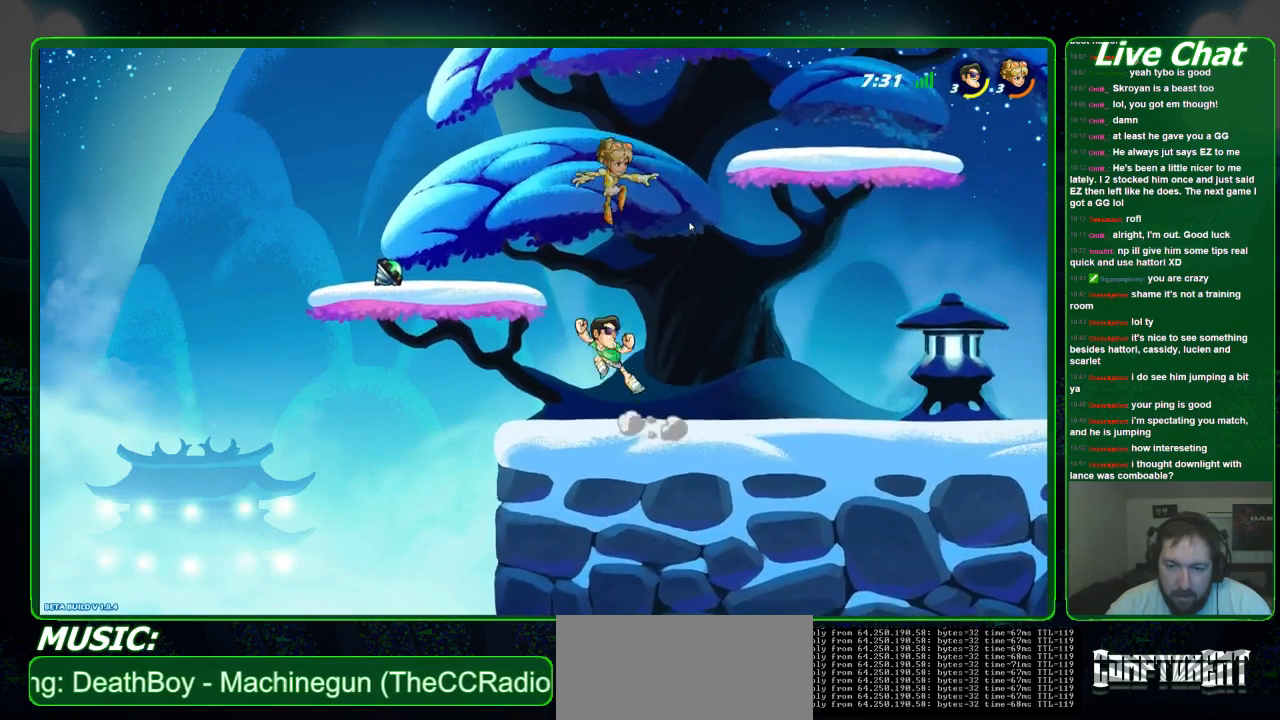
{"dt_ms": 500, "buttons": [], "left_stick": "down-right", "events": [[67, "X", "up"]]}
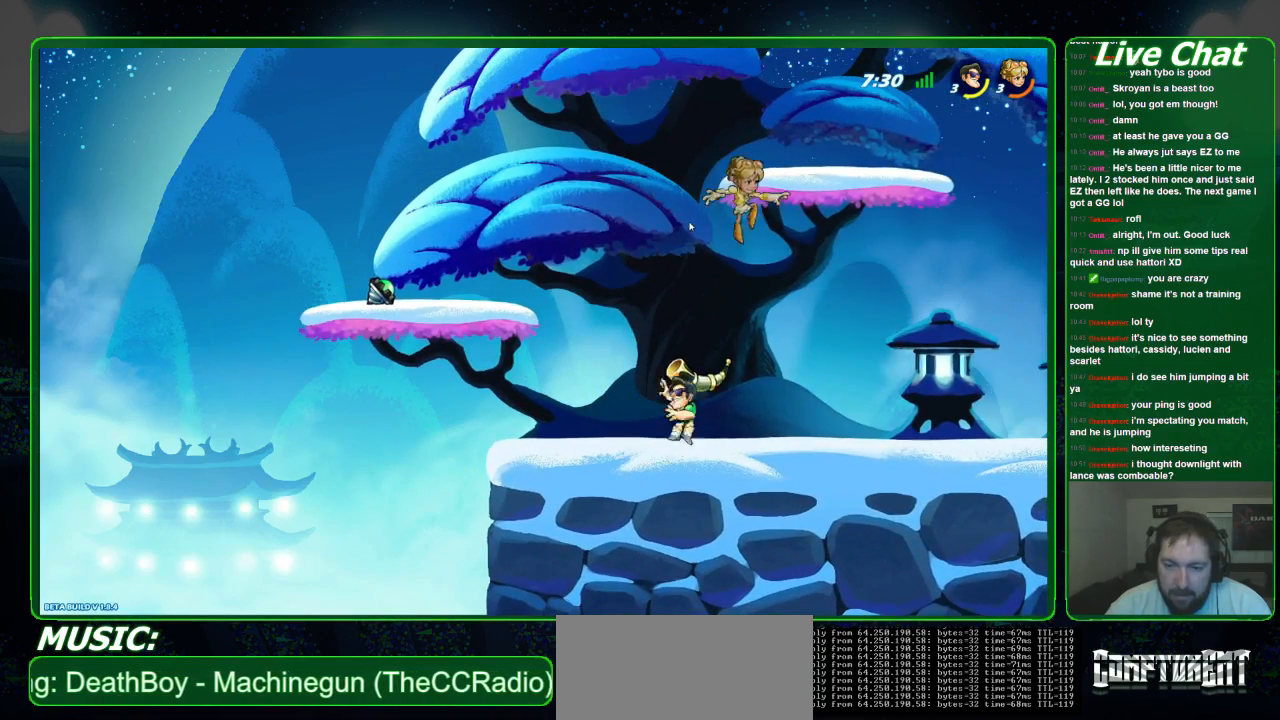
{"dt_ms": 500, "buttons": ["X"], "left_stick": "down-left", "events": [[300, "left_stick", "down-left"], [433, "X", "down"]]}
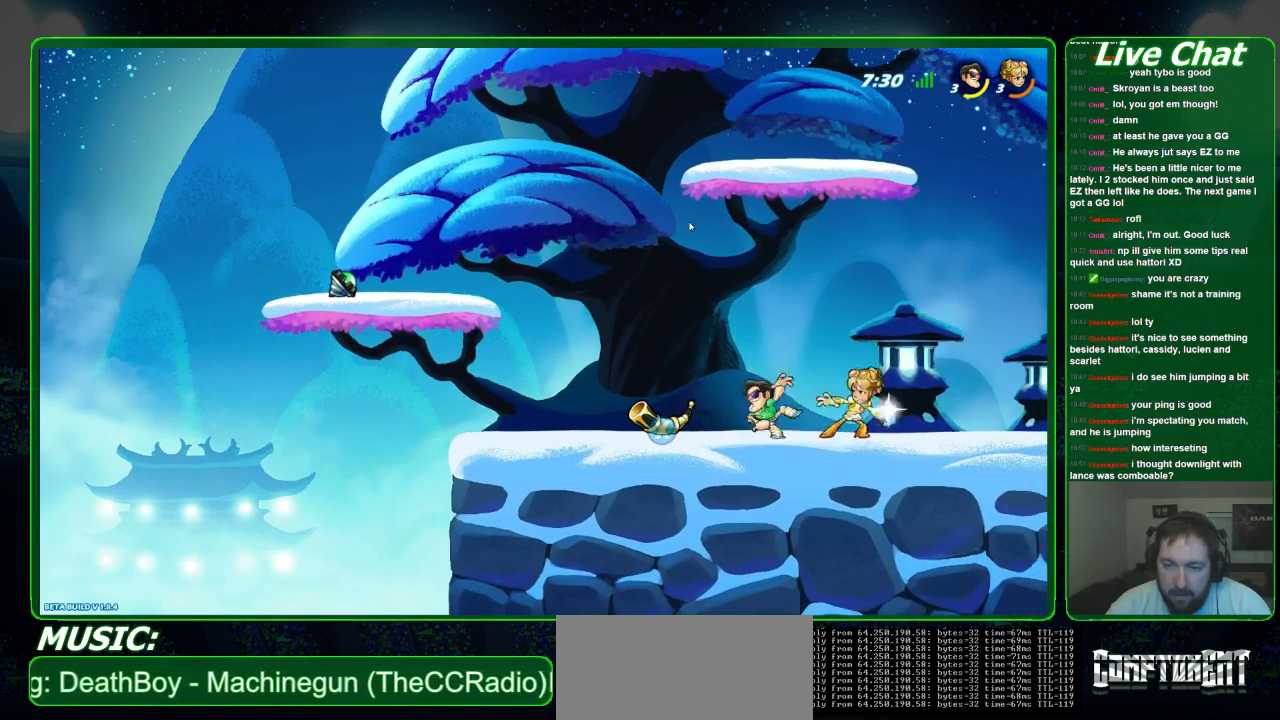
{"dt_ms": 500, "buttons": [], "left_stick": "down-left", "events": [[100, "X", "up"]]}
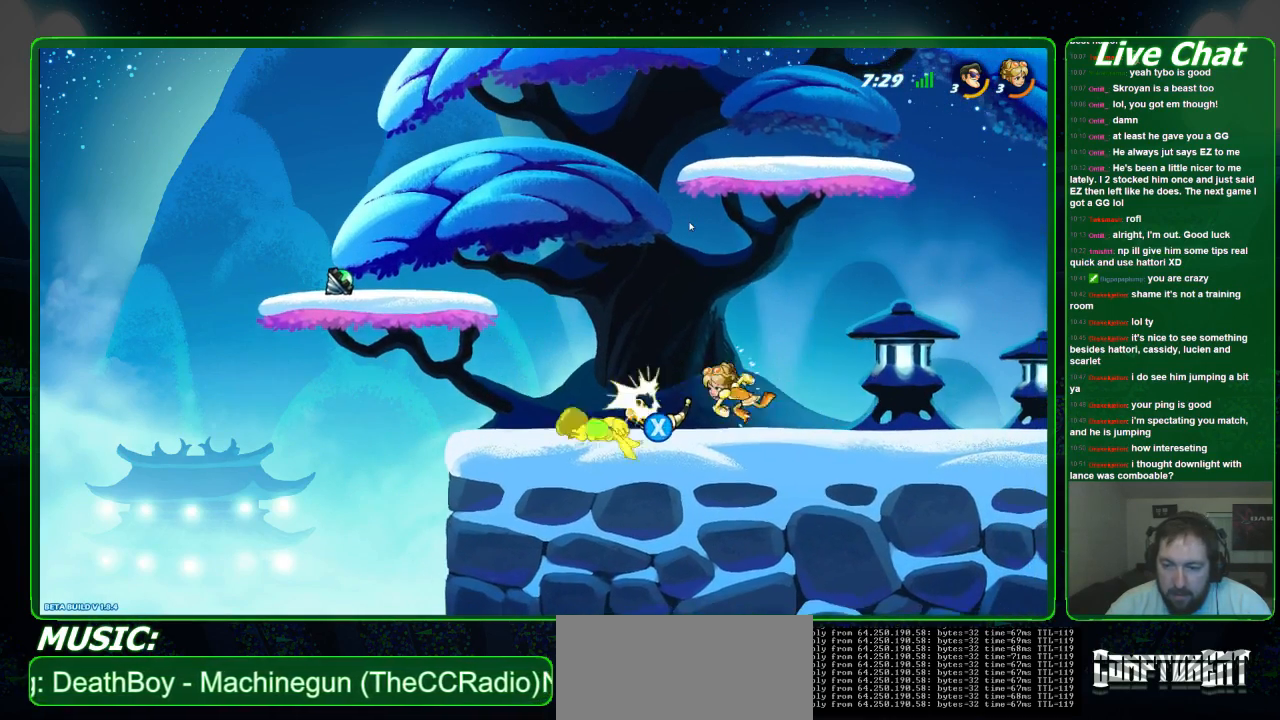
{"dt_ms": 500, "buttons": [], "left_stick": "right", "events": [[133, "left_stick", "down-right"], [467, "left_stick", "right"]]}
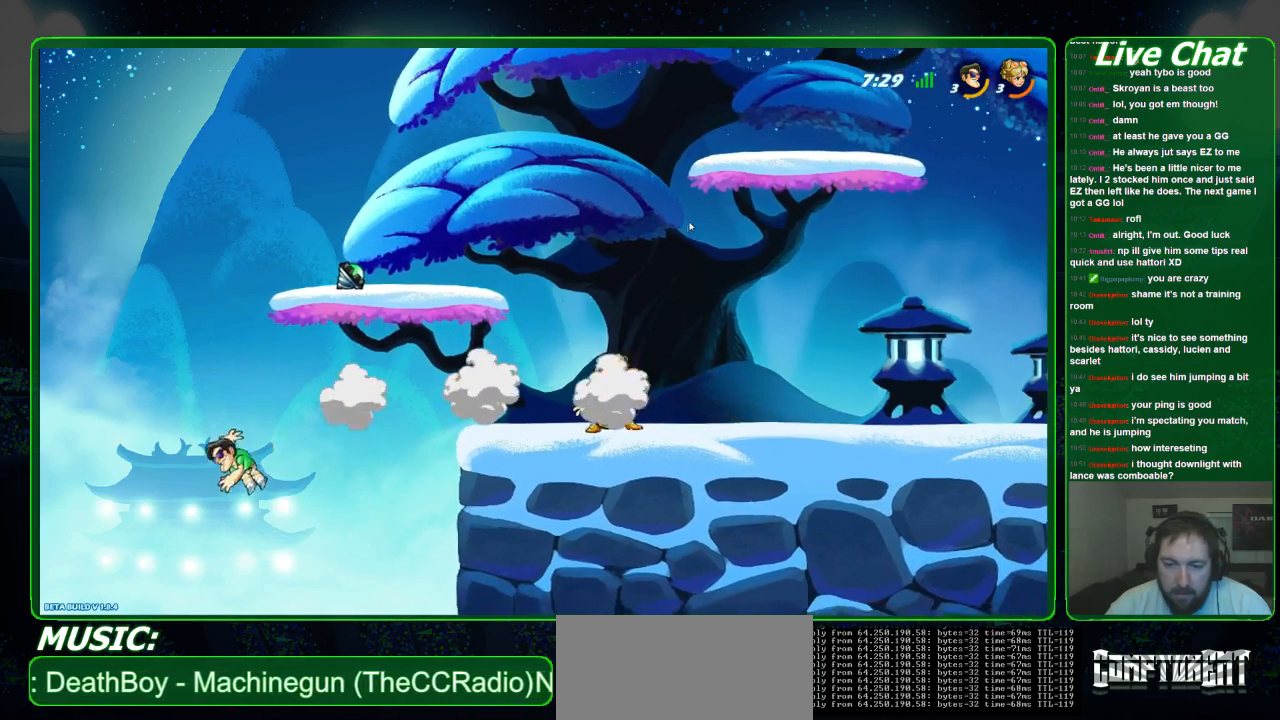
{"dt_ms": 500, "buttons": ["X"], "left_stick": "right", "events": [[67, "A", "down"], [333, "A", "up"], [433, "X", "down"]]}
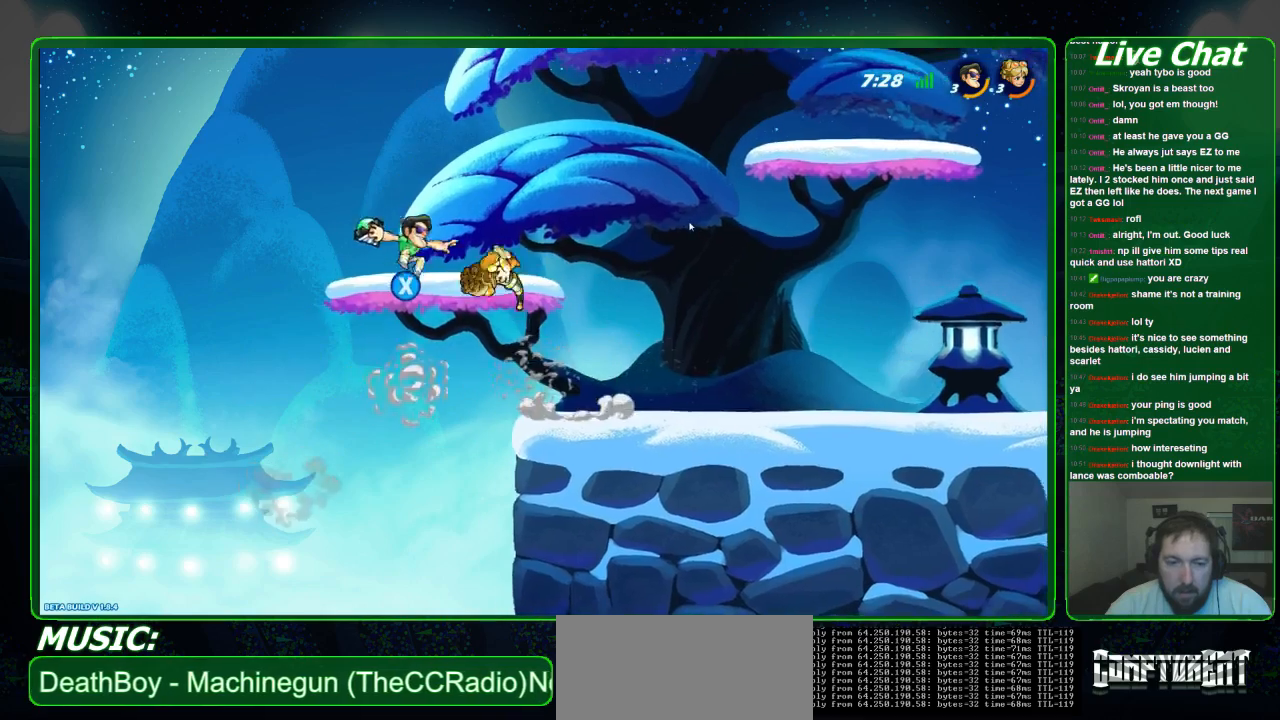
{"dt_ms": 500, "buttons": [], "left_stick": "right", "events": [[67, "X", "up"]]}
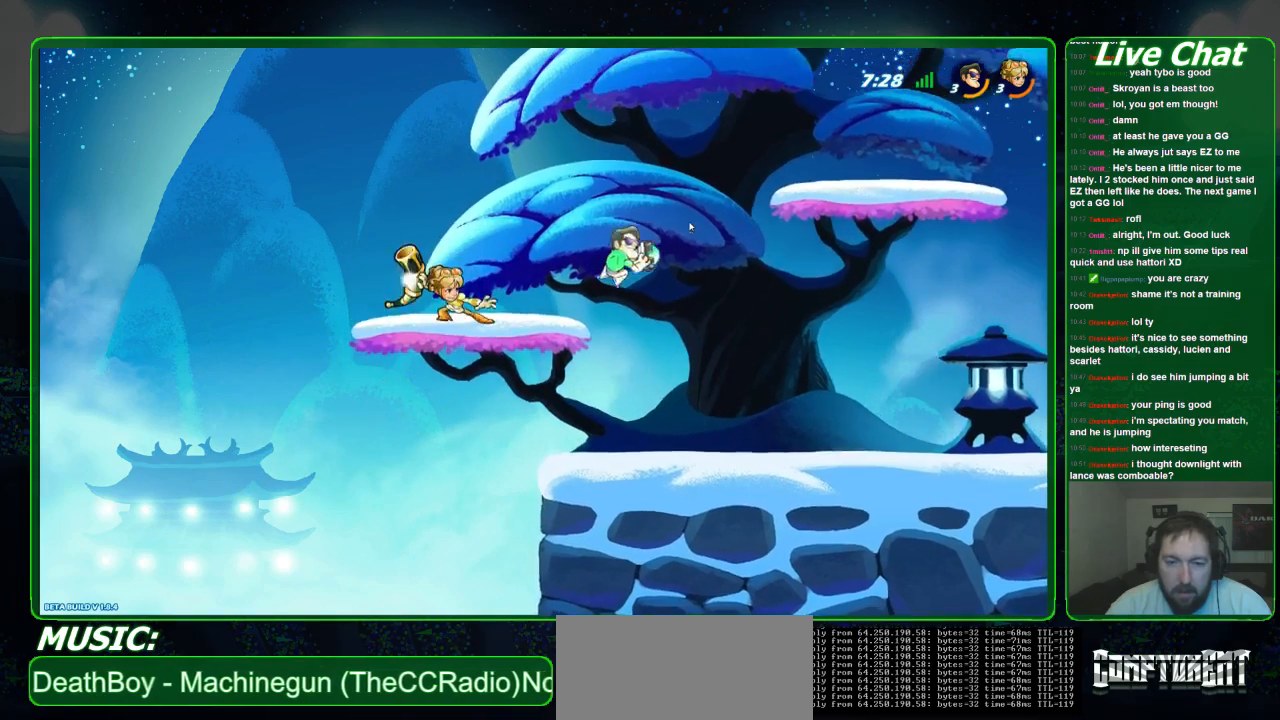
{"dt_ms": 500, "buttons": [], "left_stick": "up-left", "events": [[167, "left_stick", "left"], [233, "R1", "down"], [267, "left_stick", "up-left"], [367, "R1", "up"]]}
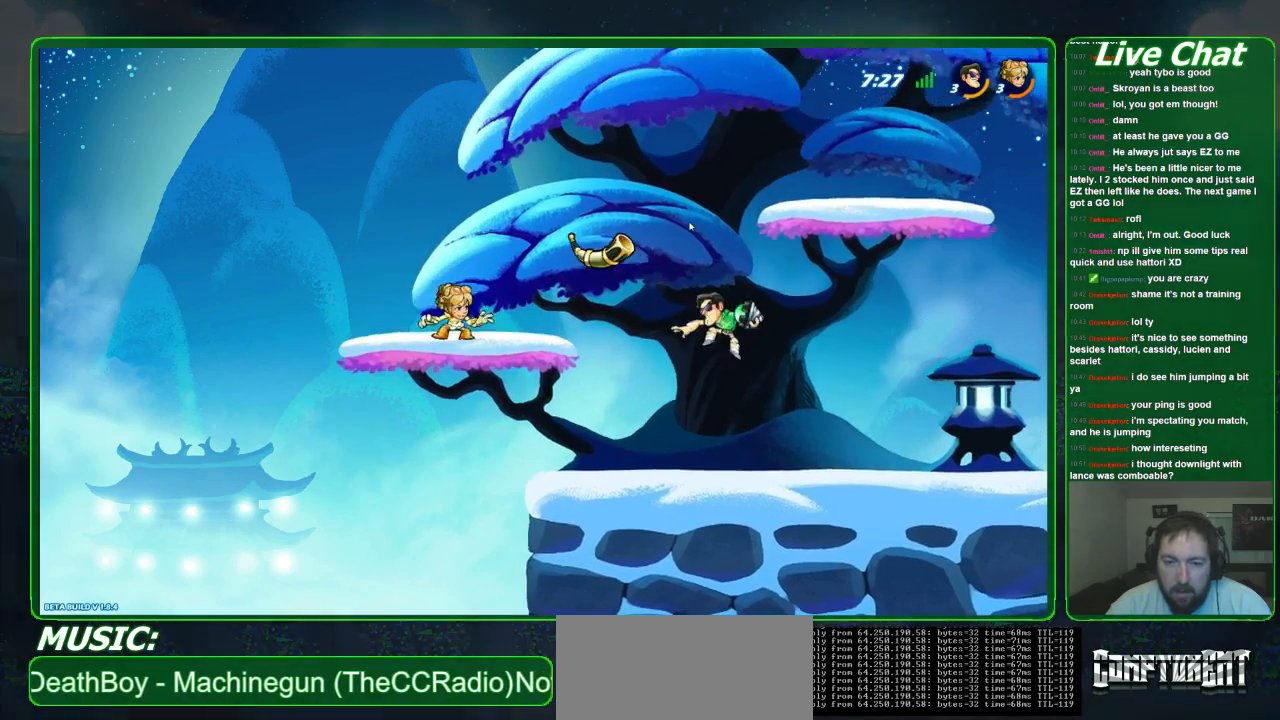
{"dt_ms": 500, "buttons": ["R1"], "left_stick": "up-left", "events": [[333, "A", "down"], [433, "A", "up"], [433, "R1", "down"]]}
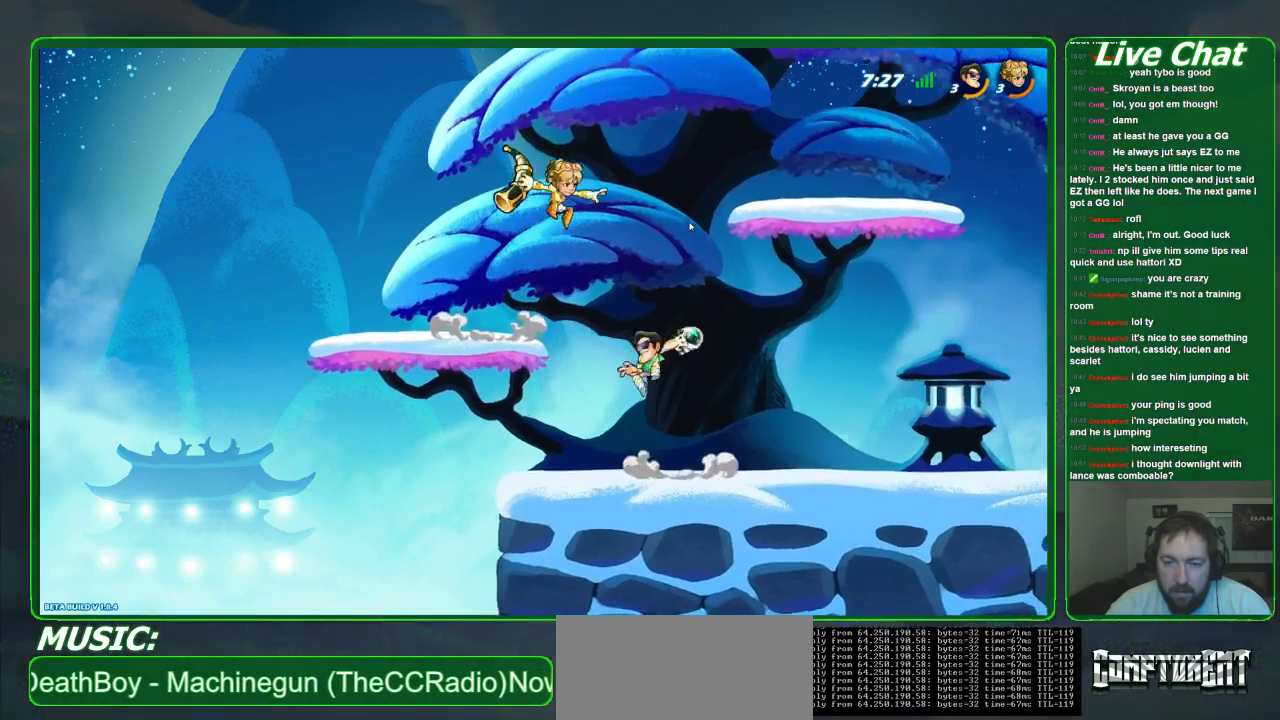
{"dt_ms": 500, "buttons": [], "left_stick": "right"}
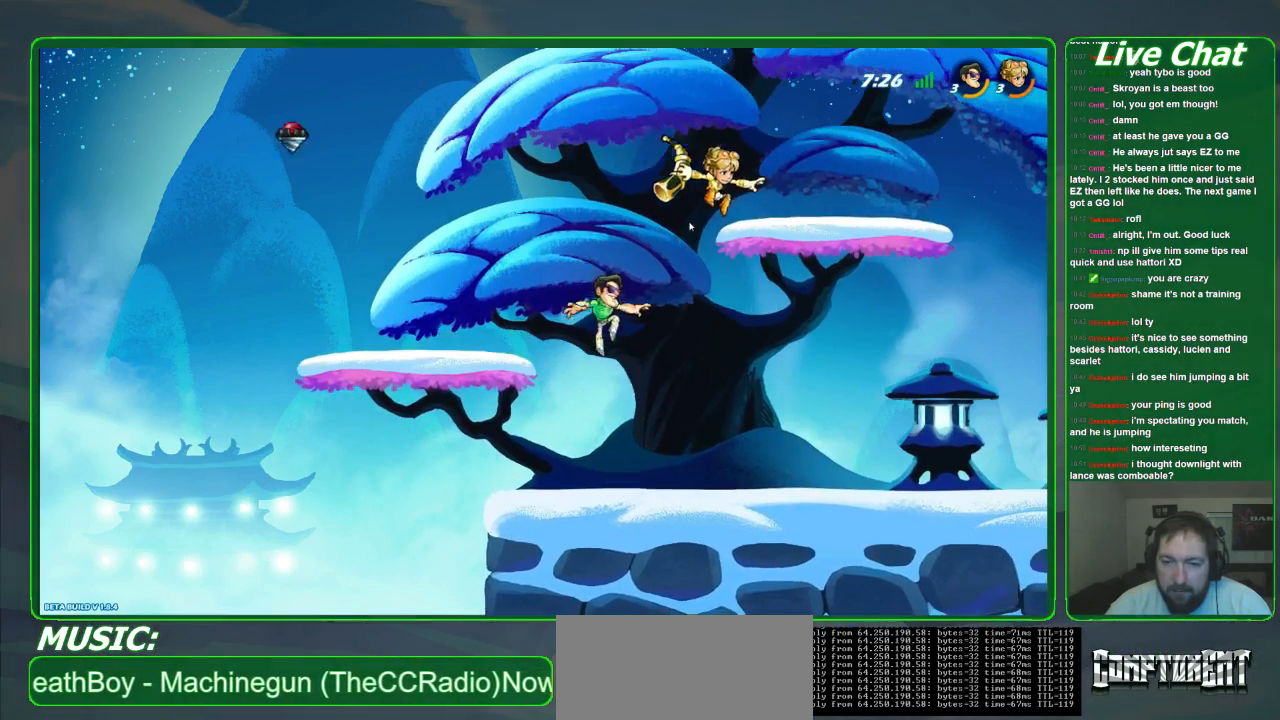
{"dt_ms": 1000, "buttons": [], "left_stick": "right"}
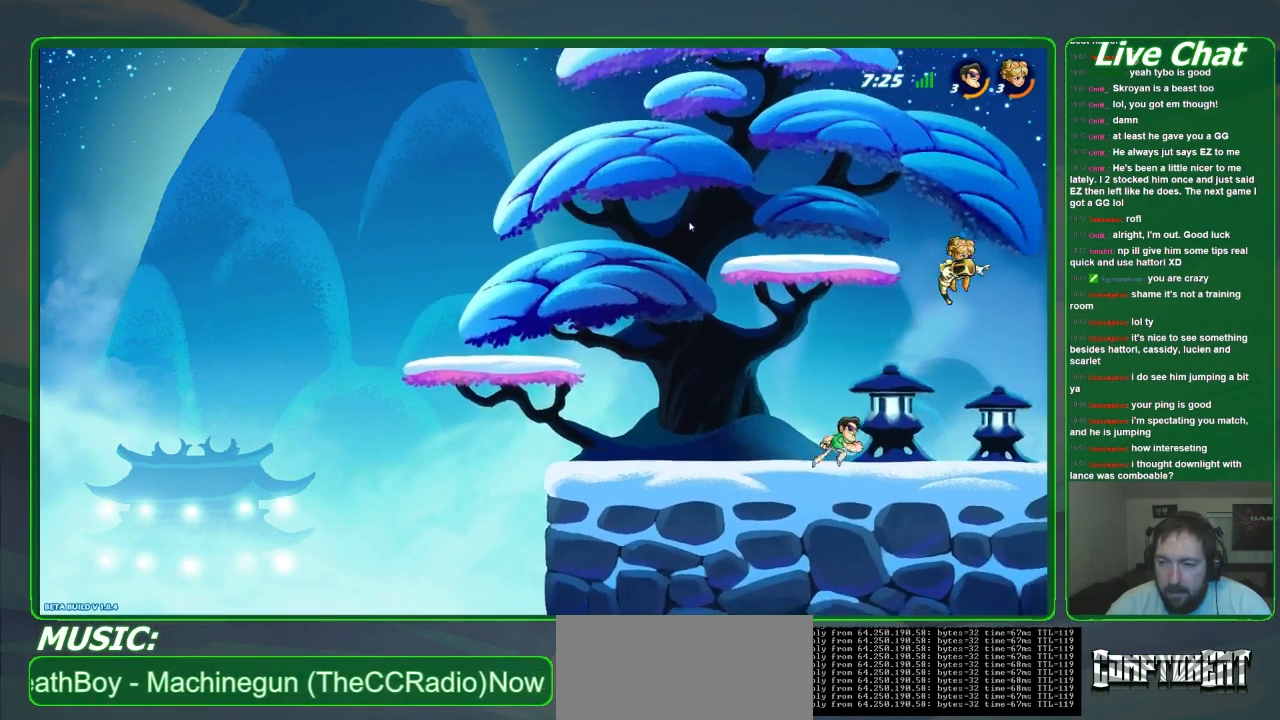
{"dt_ms": 500, "buttons": [], "left_stick": "right", "events": [[167, "A", "down"], [300, "A", "up"]]}
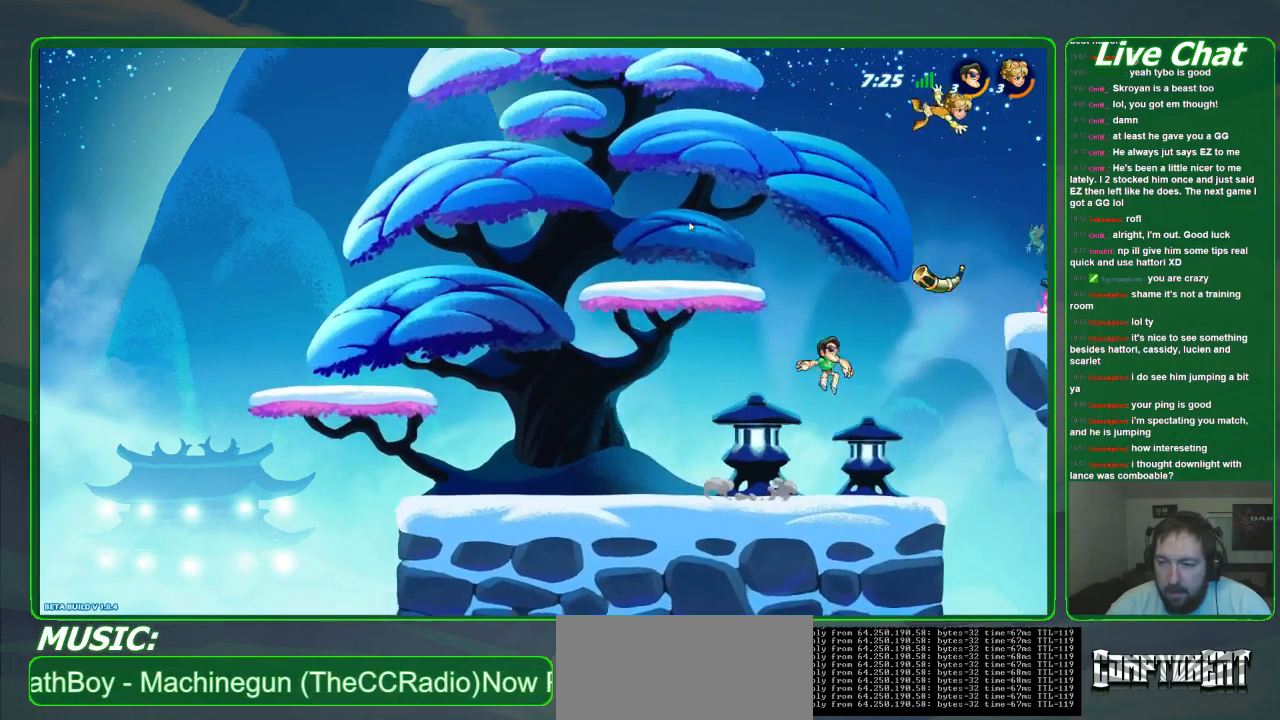
{"dt_ms": 500, "buttons": ["A"], "left_stick": "up-right"}
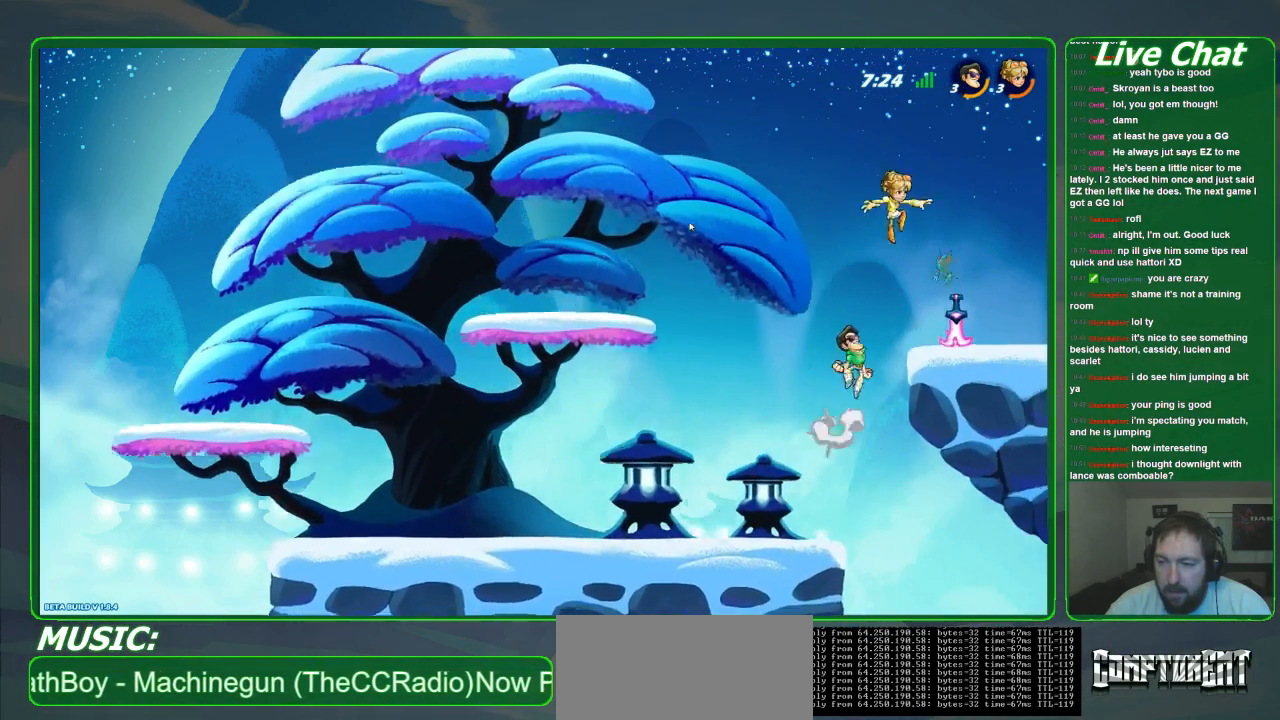
{"dt_ms": 500, "buttons": [], "left_stick": "down-left"}
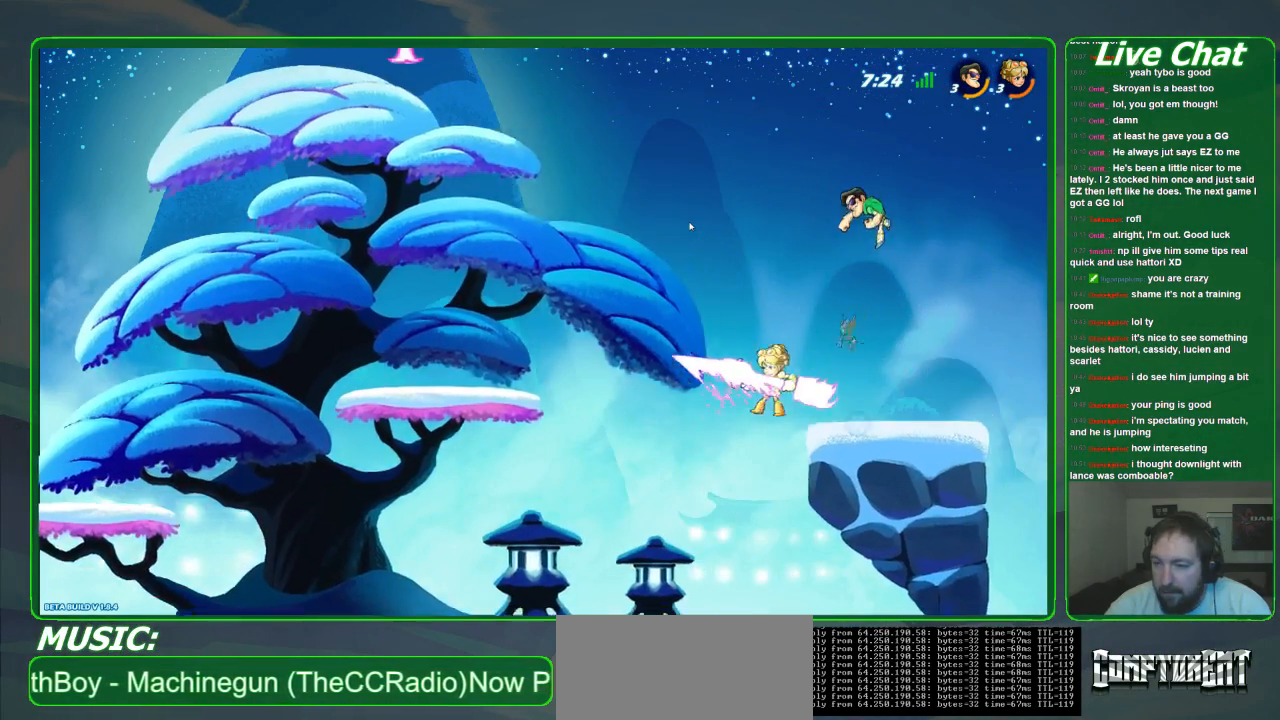
{"dt_ms": 500, "buttons": [], "left_stick": "down-left", "events": []}